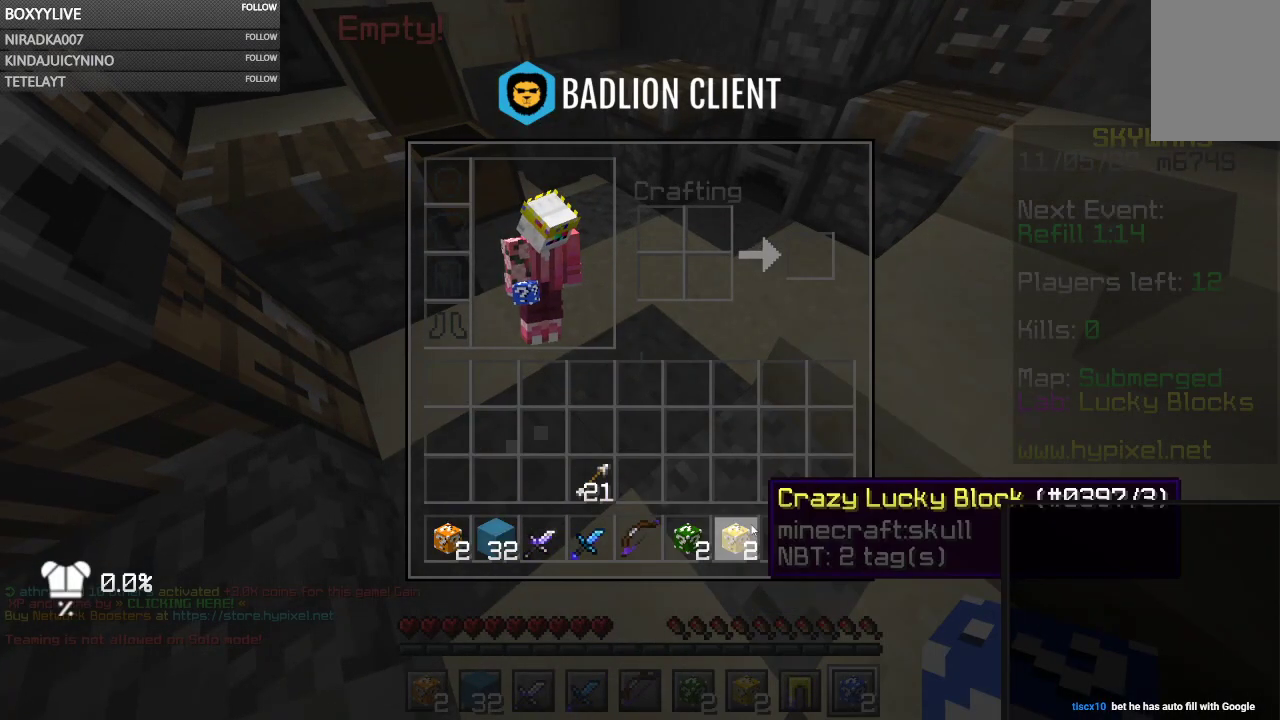
Gameplay with keyboard and mouse; each line is a JSON object with the keys and mouse buttons held at the frame after it. "events" lists presses ("down") and releases ("up") of "a", "d", "s", "space", "w", "mouse_left" and "mouse_right" between this image and that frame as [ms after this image, input, new state], when the widget could be followed in between. "mouse_left", "mouse_right" = the "left", "right" buttons of the "mouse" list. No other keys are recorded. Fast repeated clicks can show as one long hold. Mouse movement is not recorded.
{"keys": [], "mouse": [], "events": []}
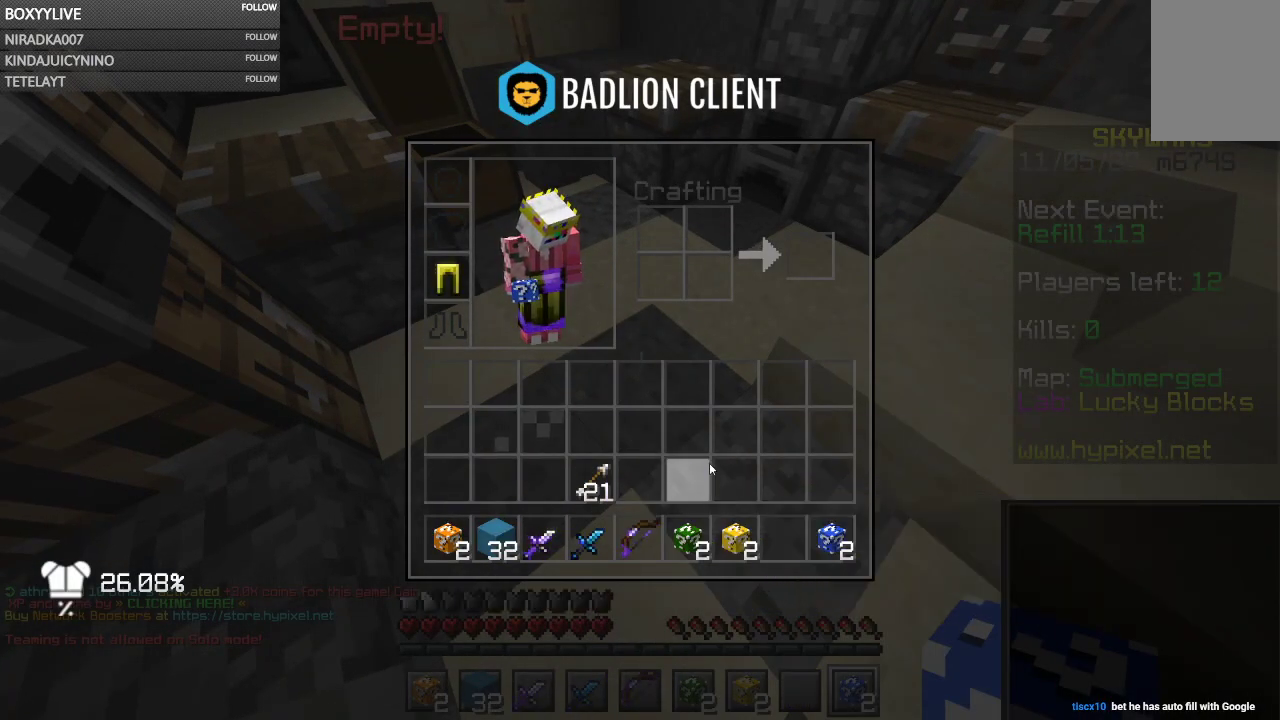
{"keys": [], "mouse": ["left"], "events": [[367, "mouse_right", "down"], [500, "mouse_left", "down"], [500, "mouse_right", "up"]]}
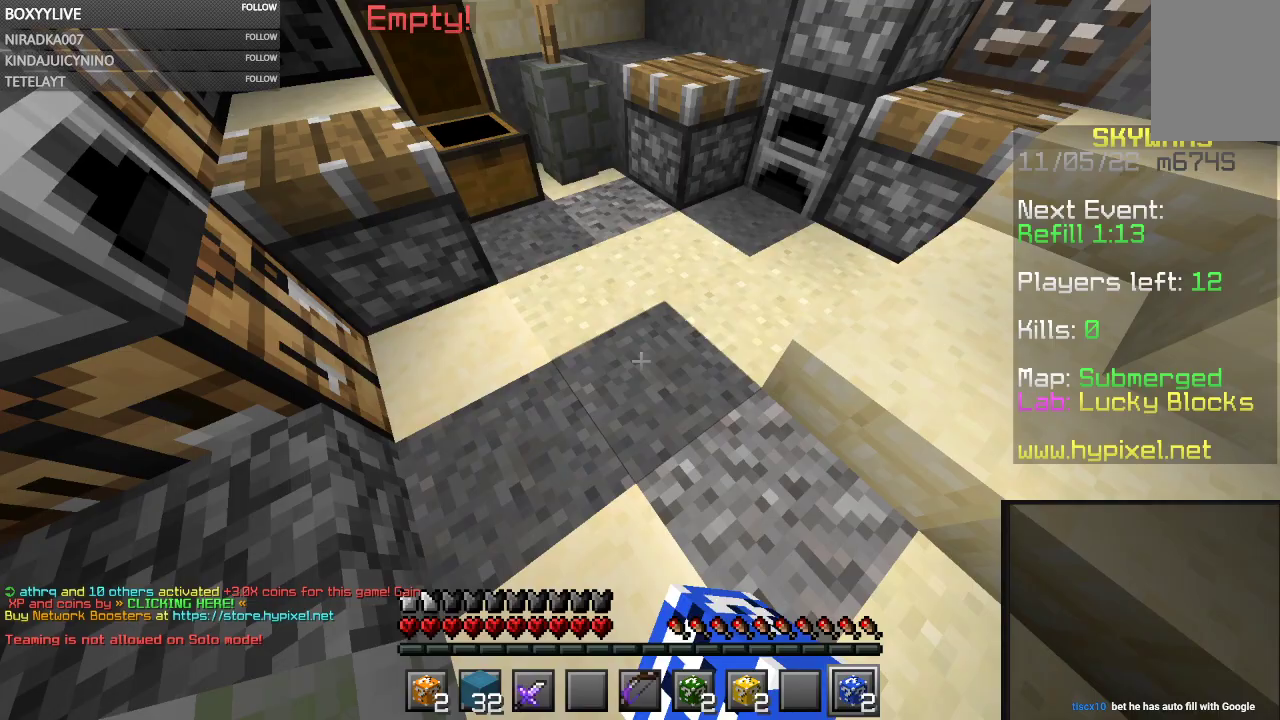
{"keys": [], "mouse": ["left"], "events": []}
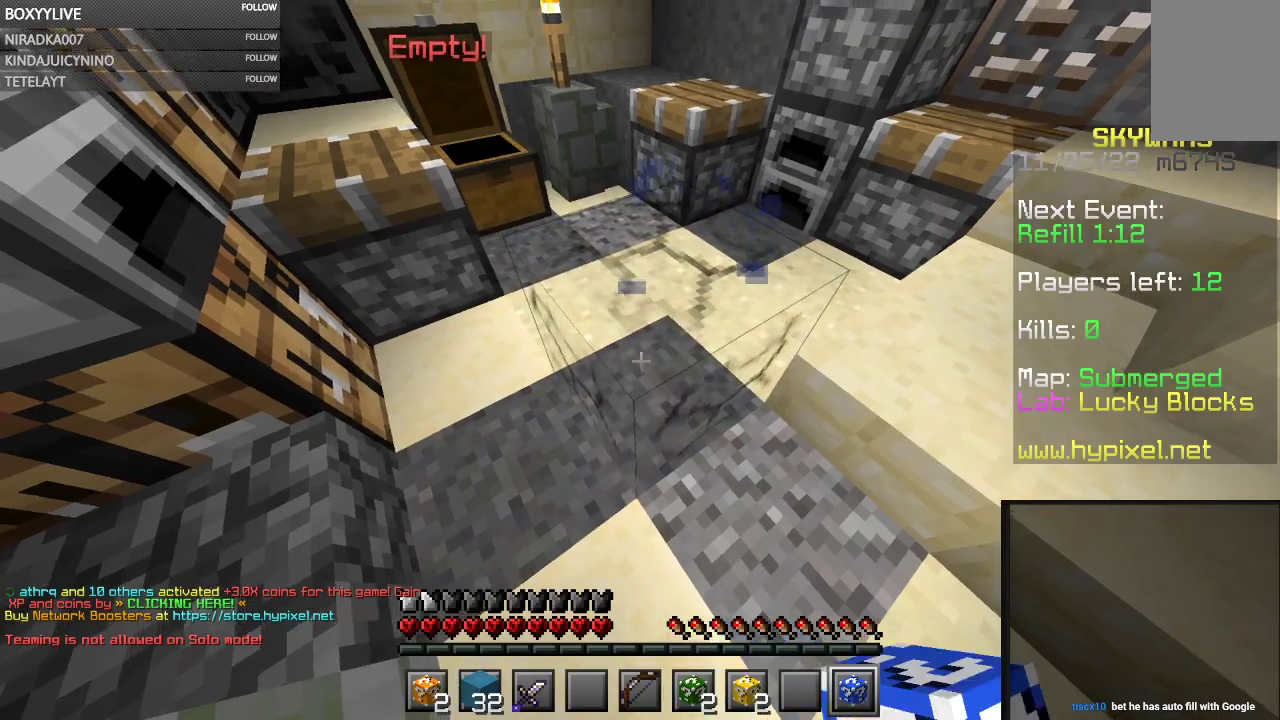
{"keys": ["w"], "mouse": [], "events": [[334, "mouse_left", "up"], [334, "w", "down"], [400, "mouse_right", "down"], [500, "mouse_right", "up"]]}
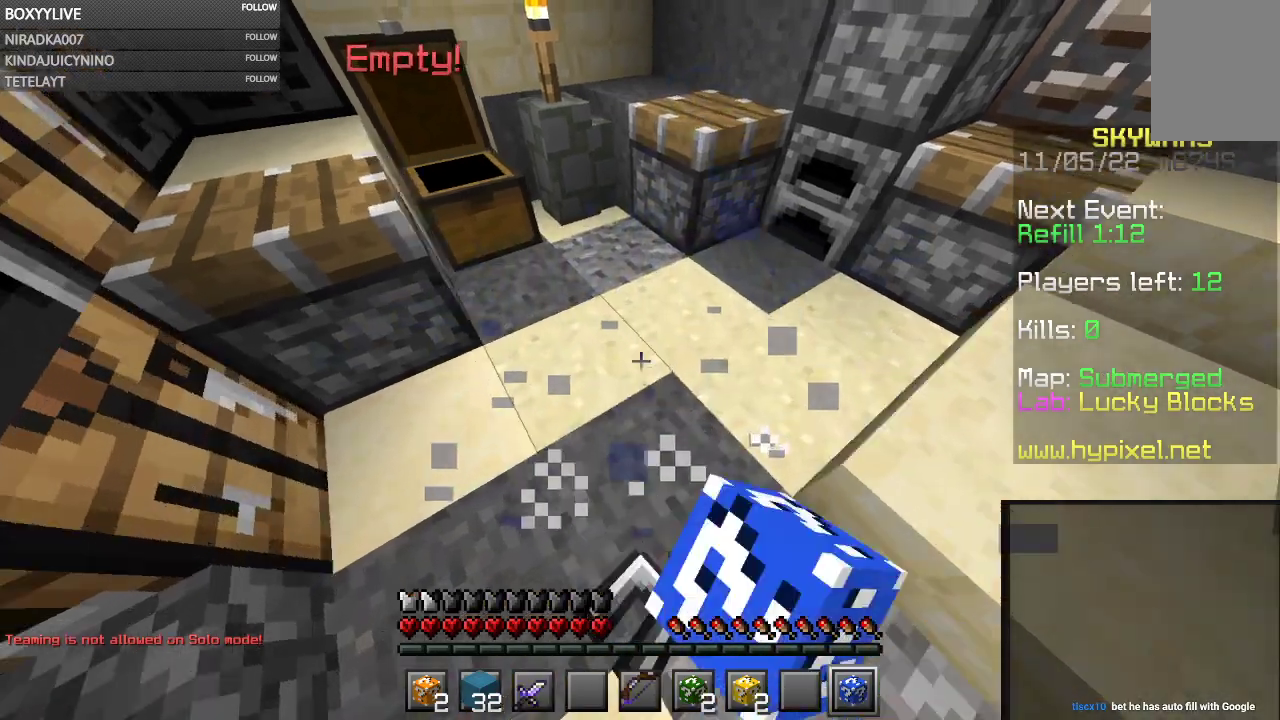
{"keys": [], "mouse": ["left"], "events": [[34, "mouse_left", "down"], [34, "w", "up"]]}
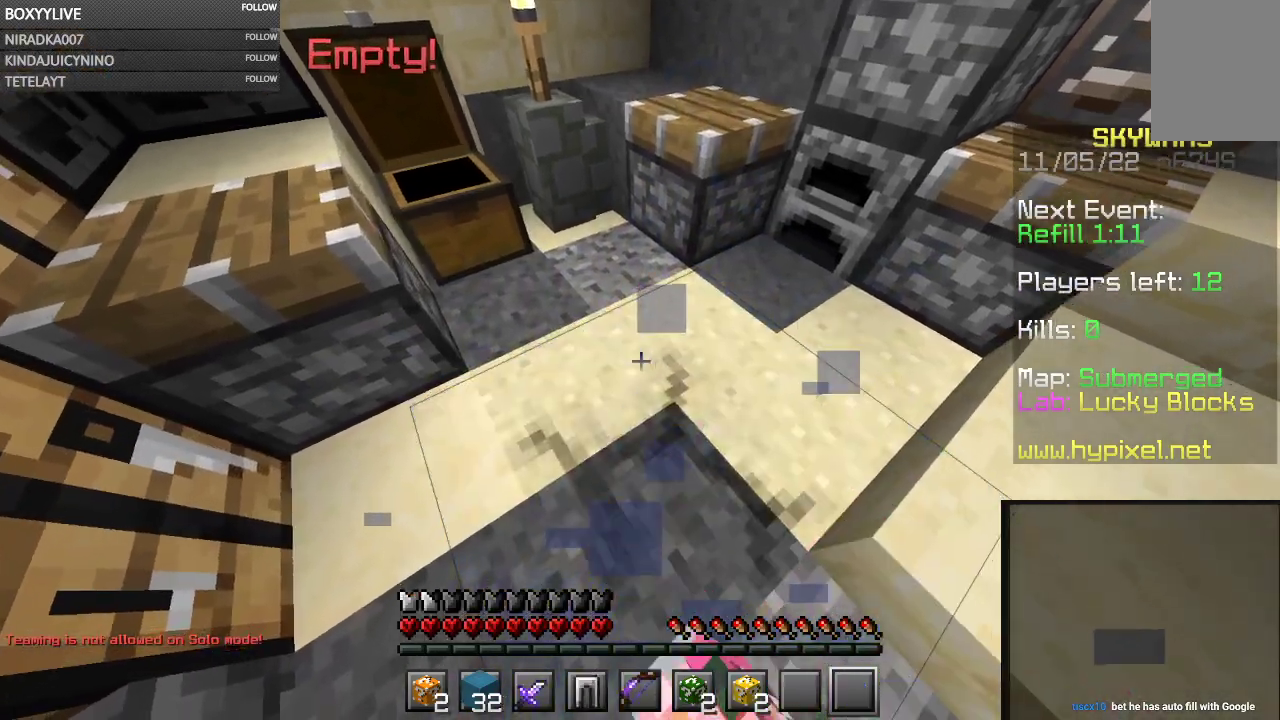
{"keys": [], "mouse": [], "events": [[334, "mouse_left", "up"]]}
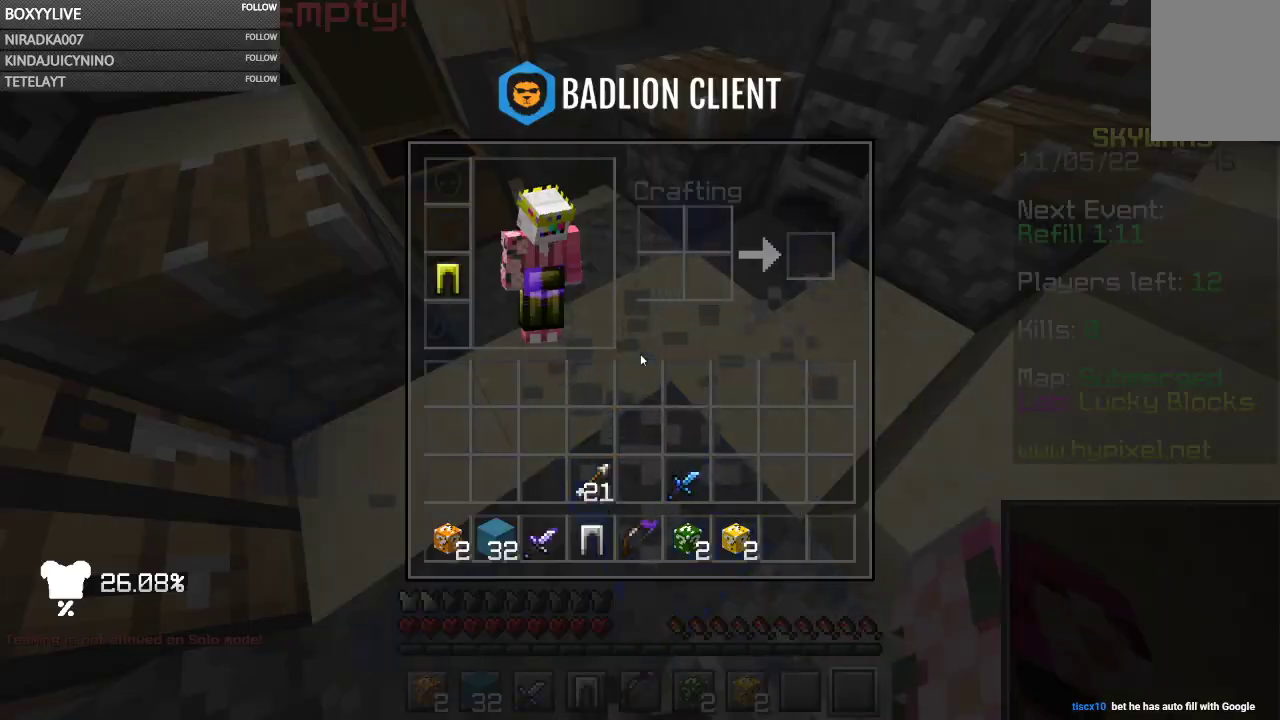
{"keys": [], "mouse": [], "events": []}
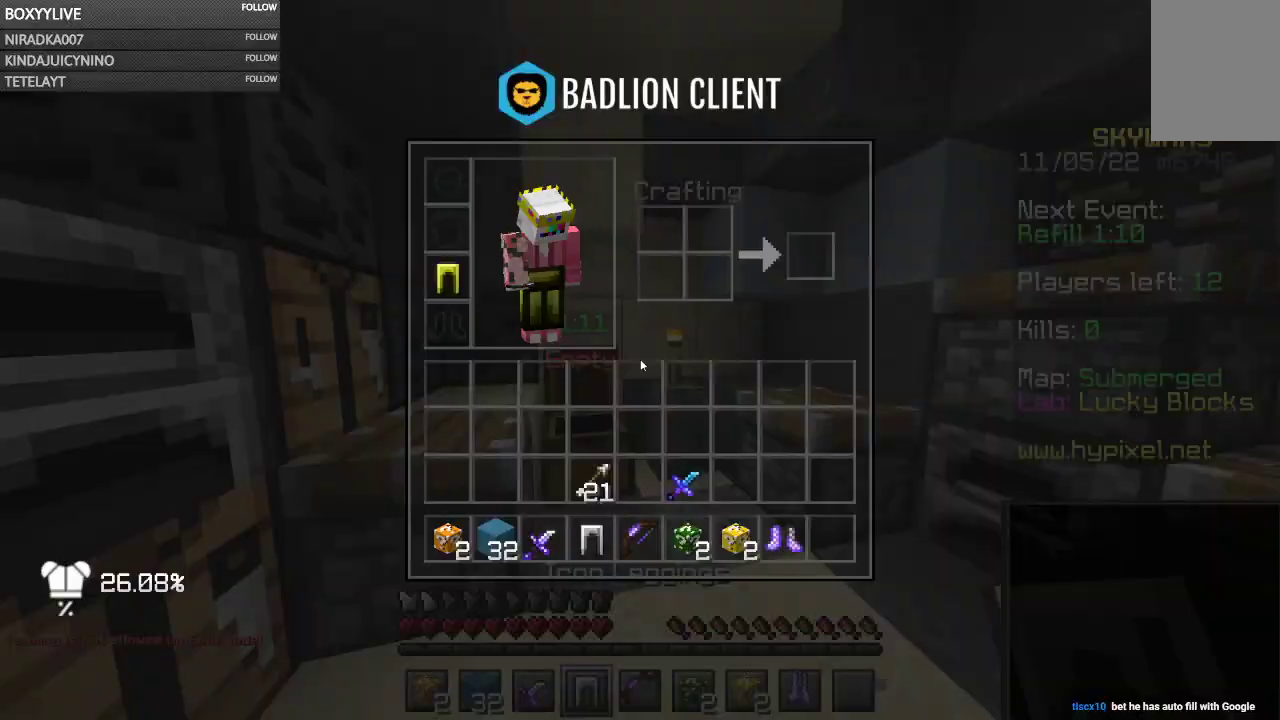
{"keys": [], "mouse": [], "events": []}
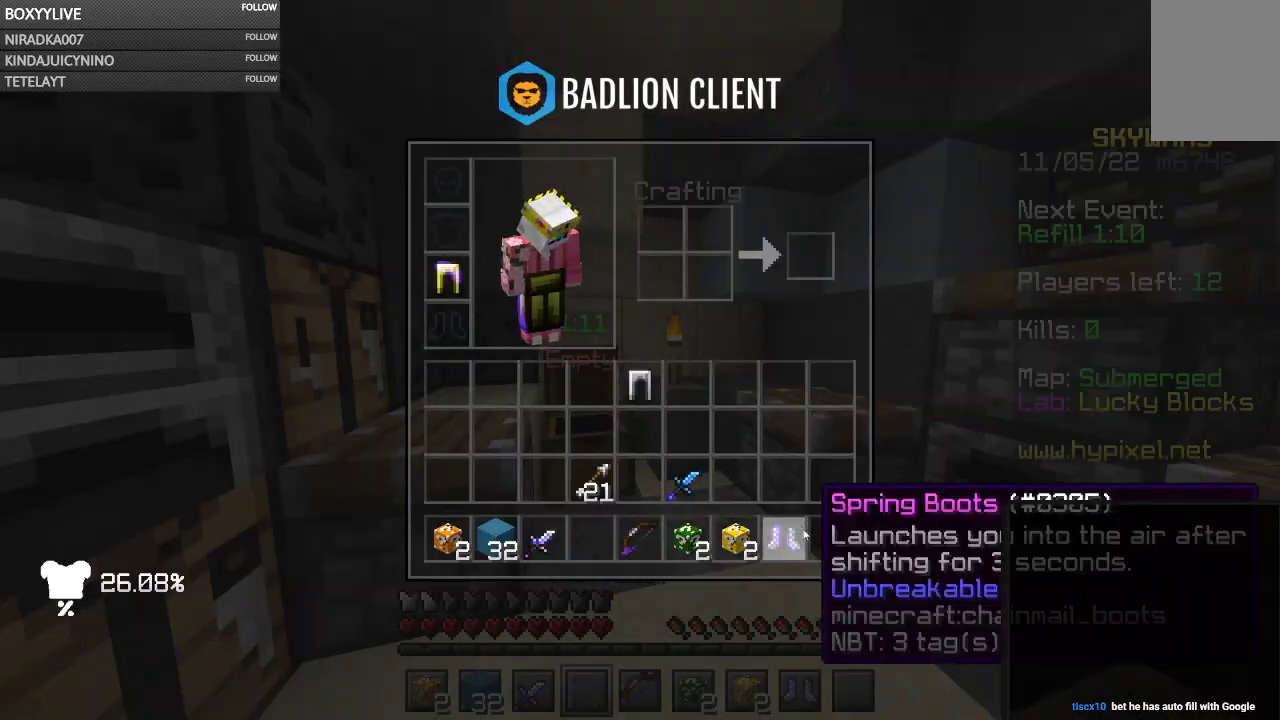
{"keys": [], "mouse": [], "events": []}
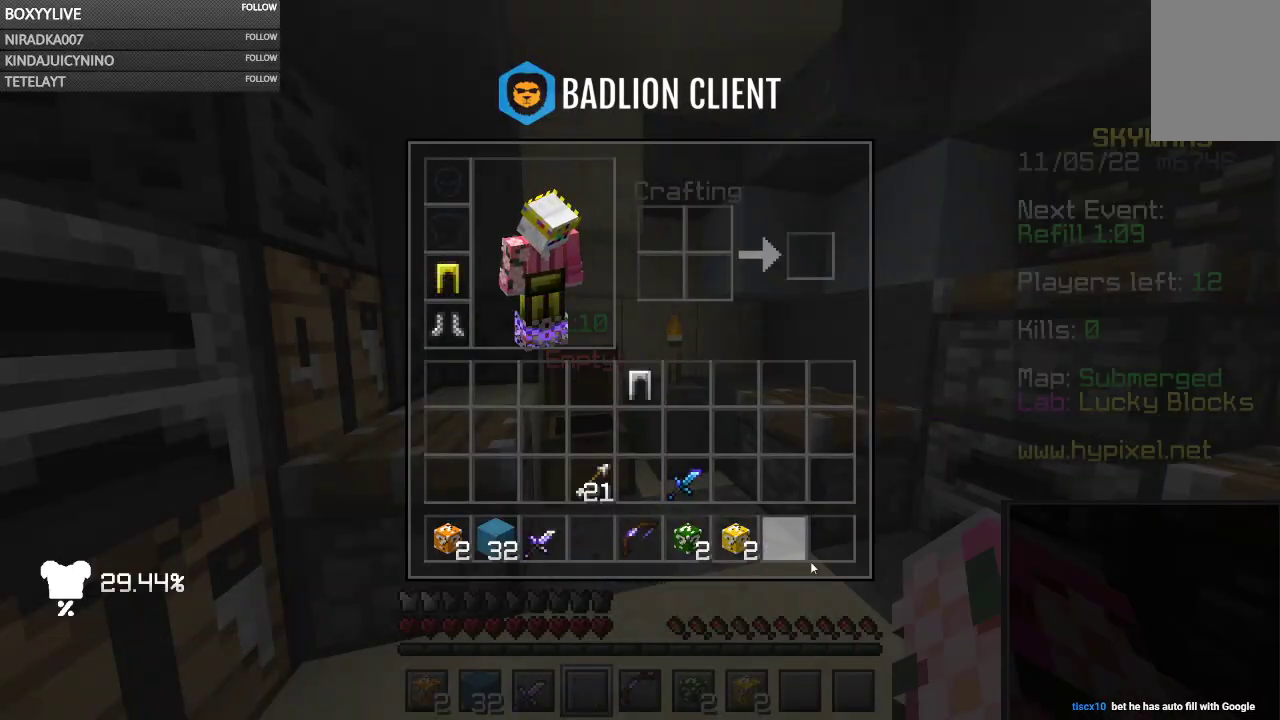
{"keys": [], "mouse": ["left"], "events": [[367, "mouse_right", "down"], [467, "mouse_left", "down"], [500, "mouse_right", "up"]]}
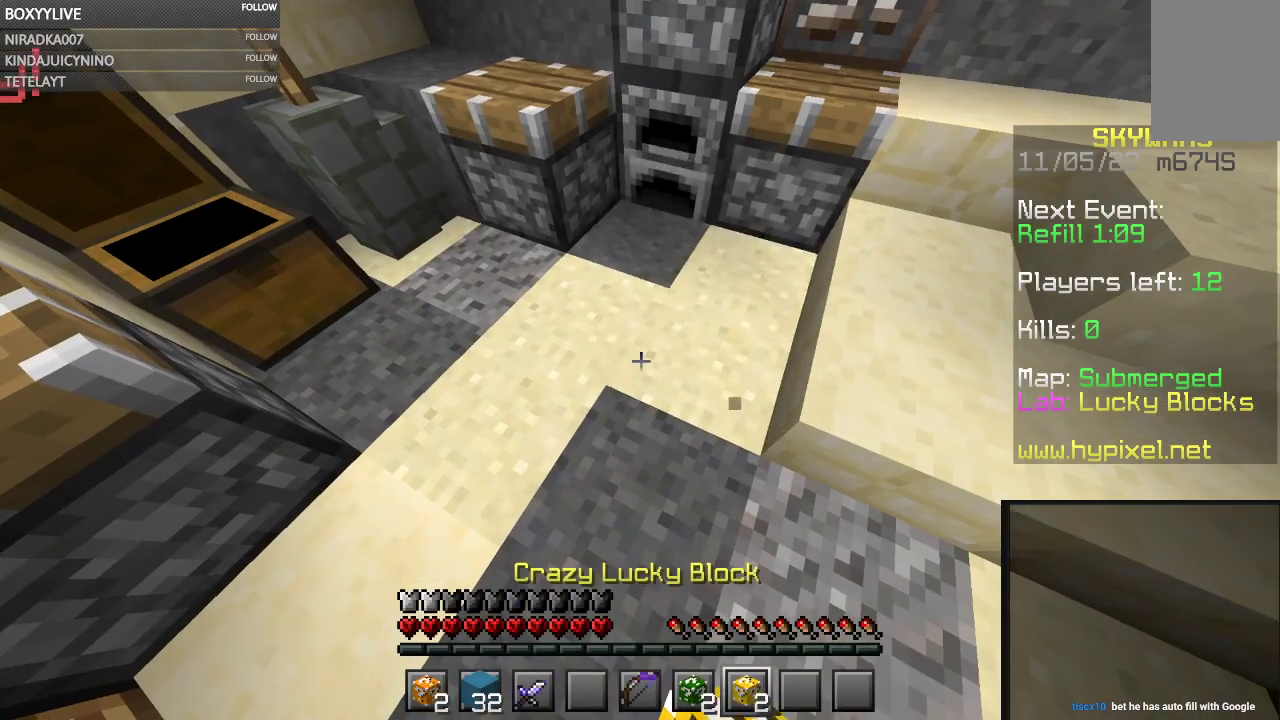
{"keys": [], "mouse": ["left"], "events": []}
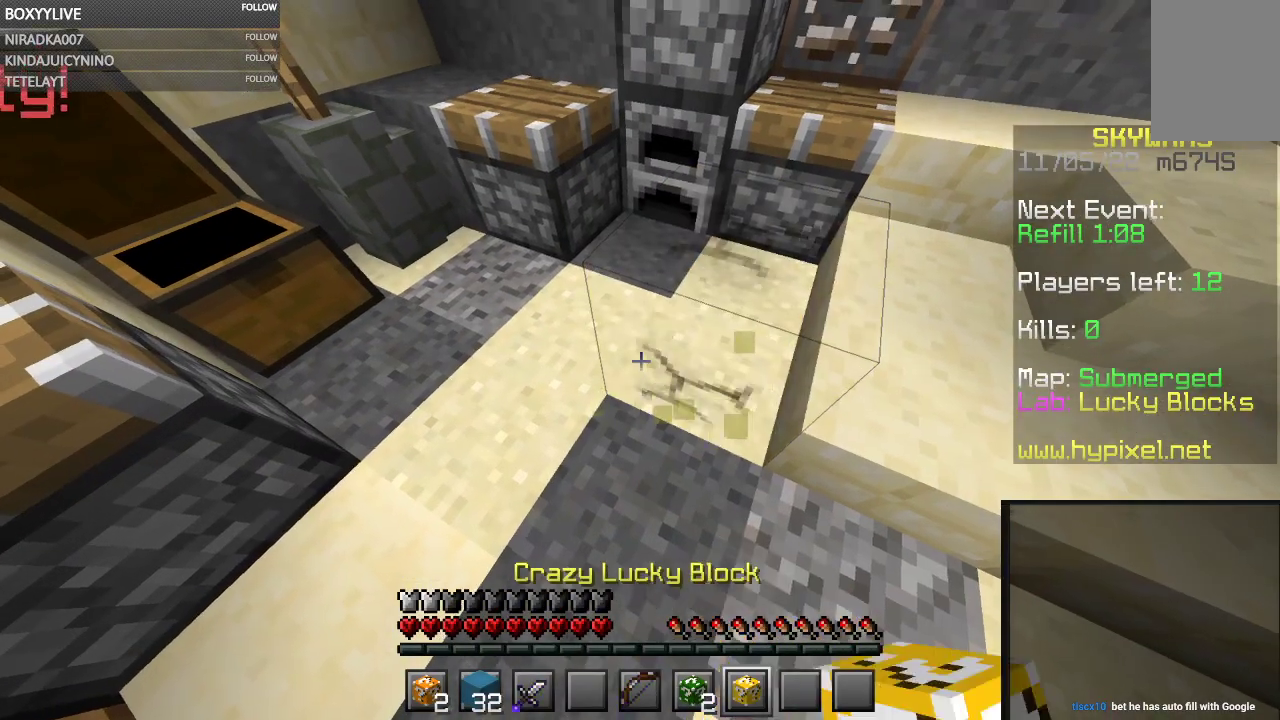
{"keys": [], "mouse": ["left"], "events": [[300, "mouse_right", "down"], [400, "mouse_right", "up"]]}
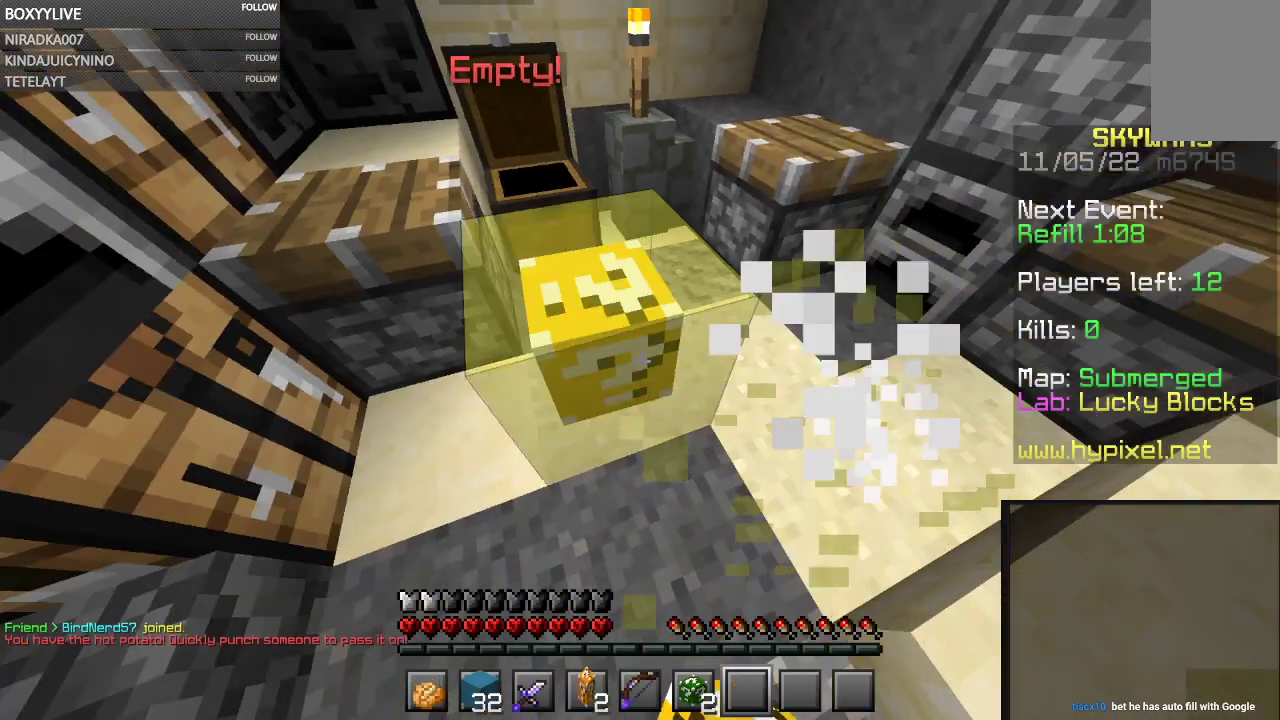
{"keys": [], "mouse": ["left"], "events": []}
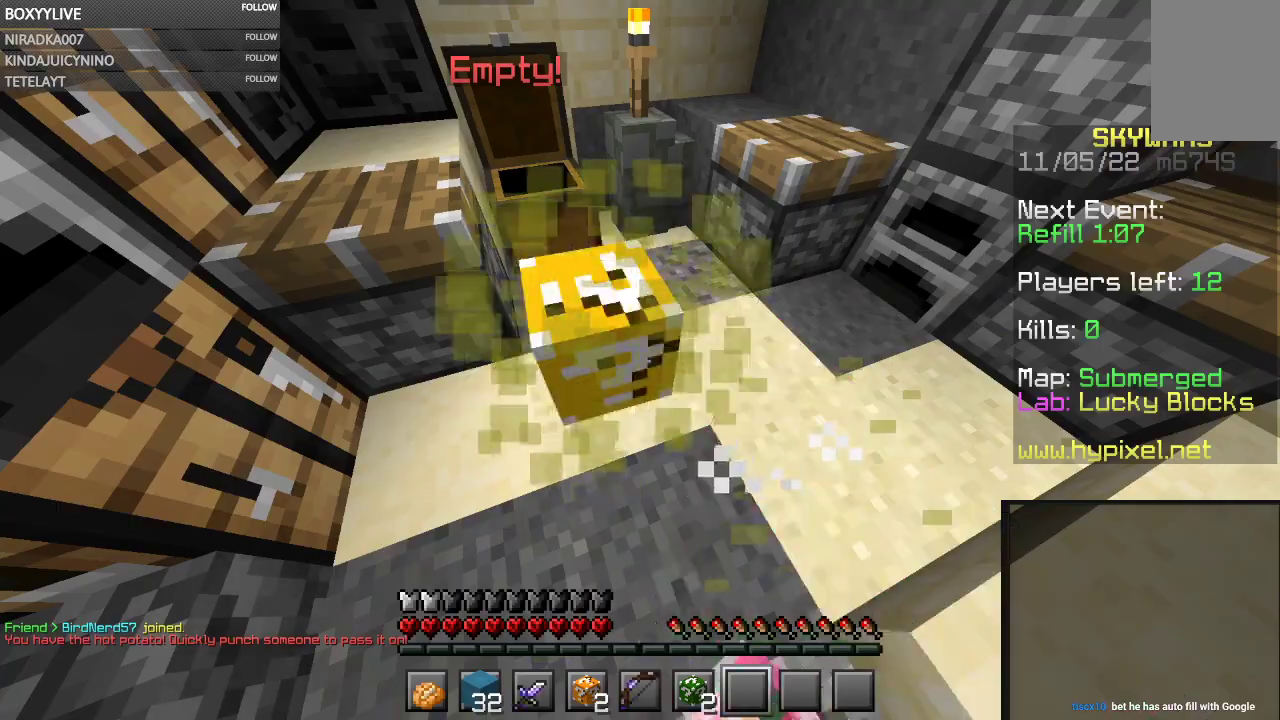
{"keys": ["a", "w"], "mouse": [], "events": [[200, "mouse_left", "up"], [200, "w", "down"], [367, "a", "down"]]}
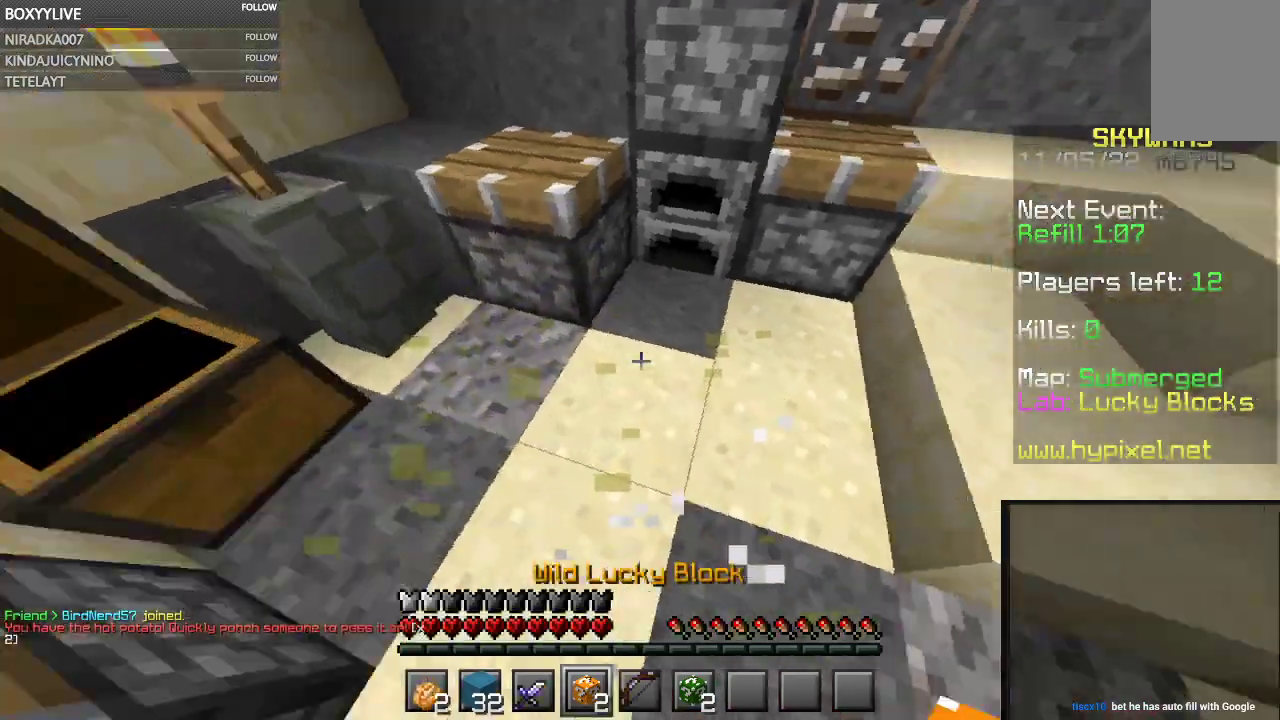
{"keys": ["a", "w"], "mouse": [], "events": [[167, "a", "up"], [500, "a", "down"]]}
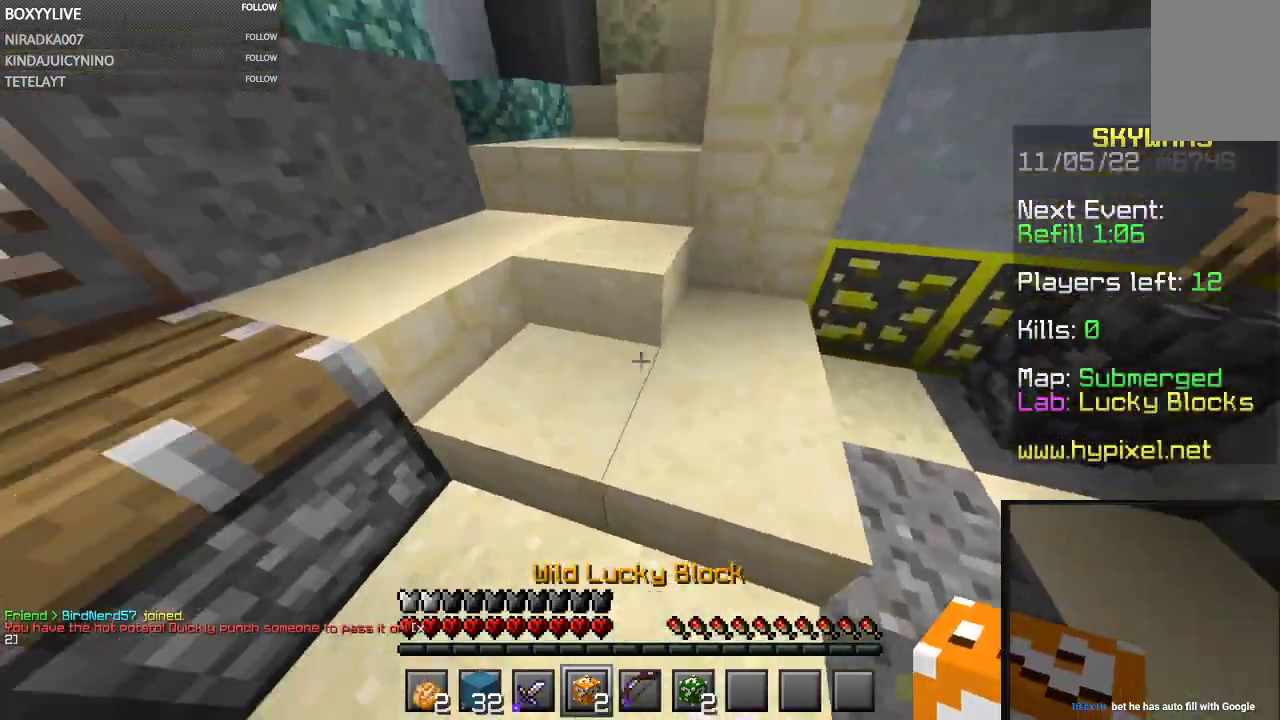
{"keys": ["w"], "mouse": [], "events": [[34, "space", "down"], [100, "a", "up"], [434, "space", "up"]]}
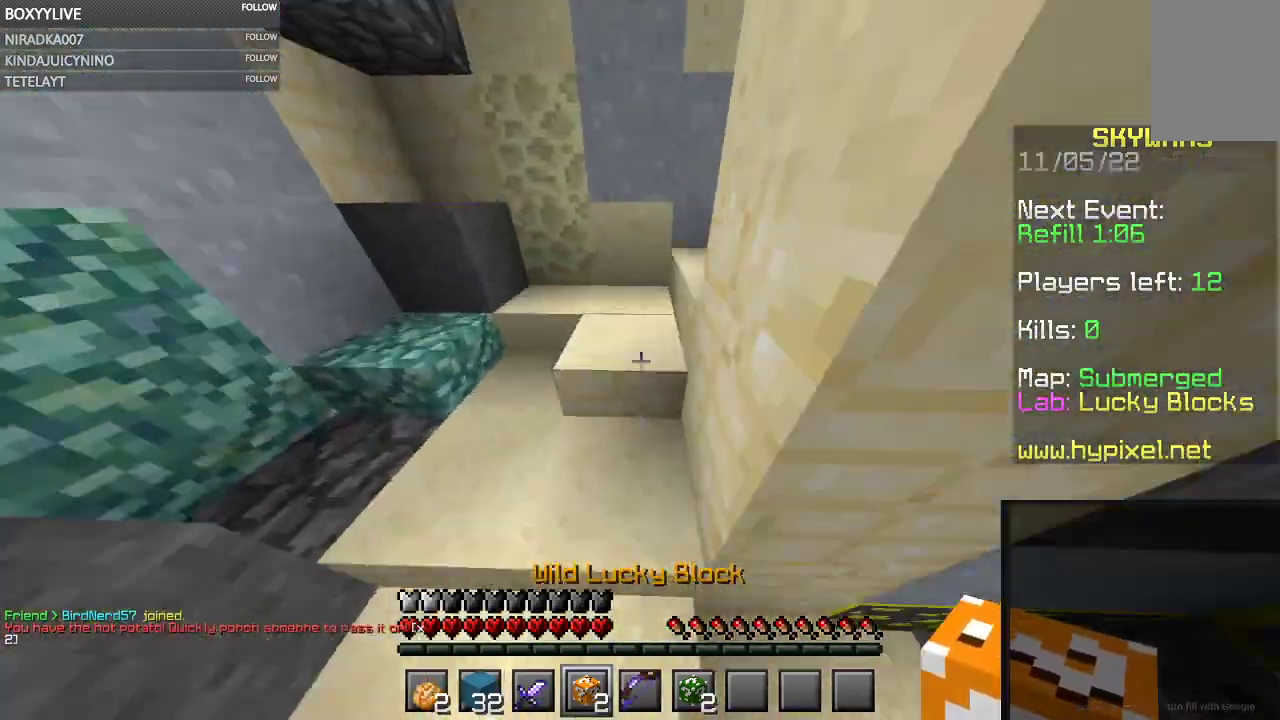
{"keys": ["w"], "mouse": [], "events": []}
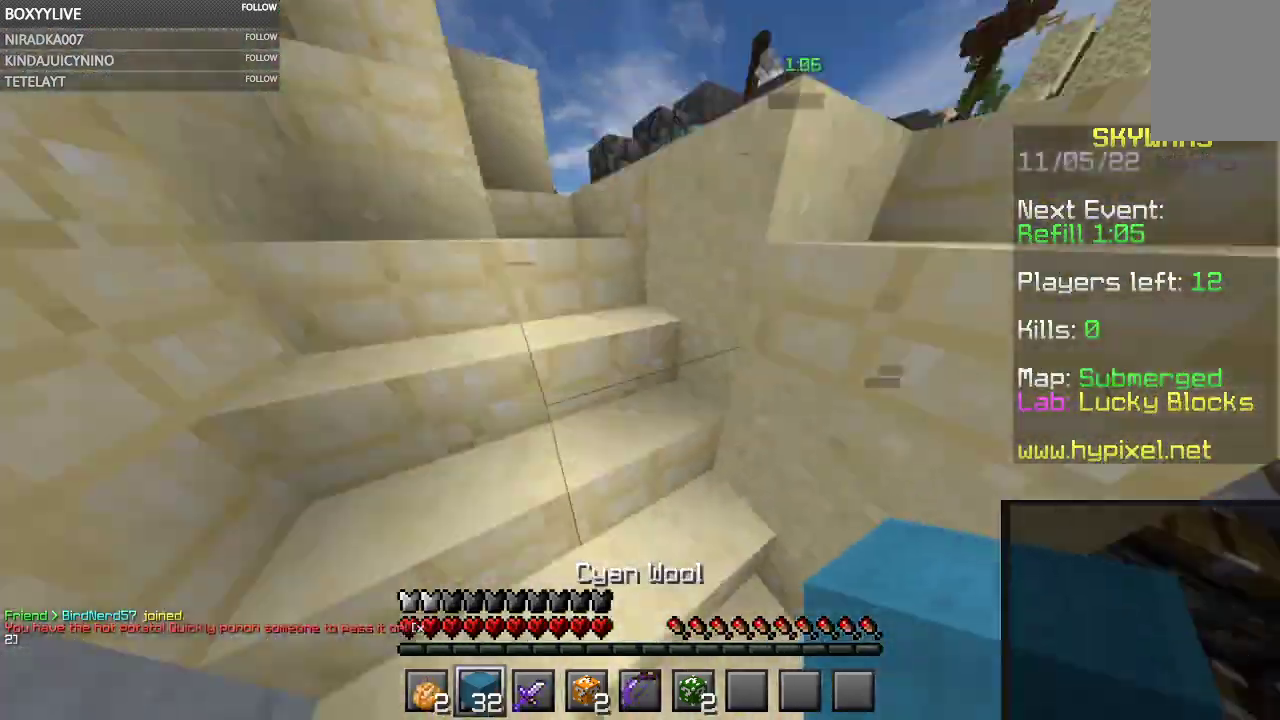
{"keys": ["w"], "mouse": [], "events": []}
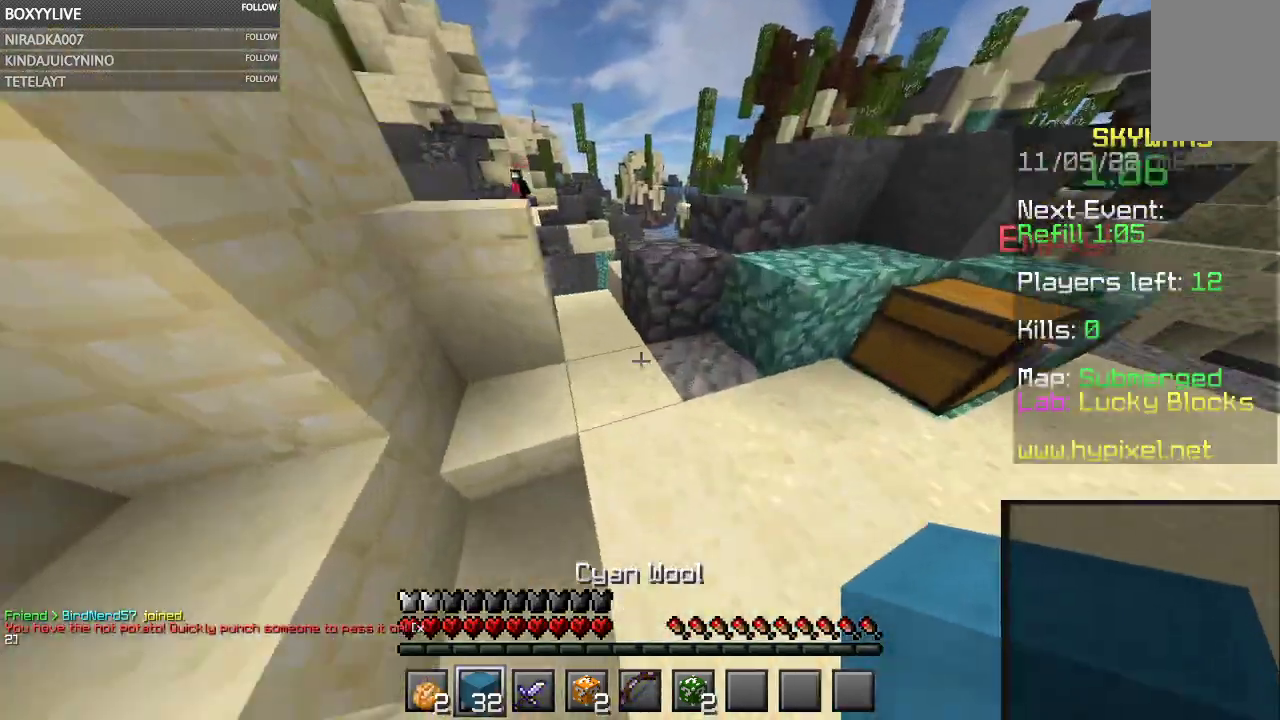
{"keys": ["a"], "mouse": ["right"], "events": [[200, "space", "down"], [267, "a", "down"], [400, "mouse_right", "down"], [467, "space", "up"], [467, "w", "up"]]}